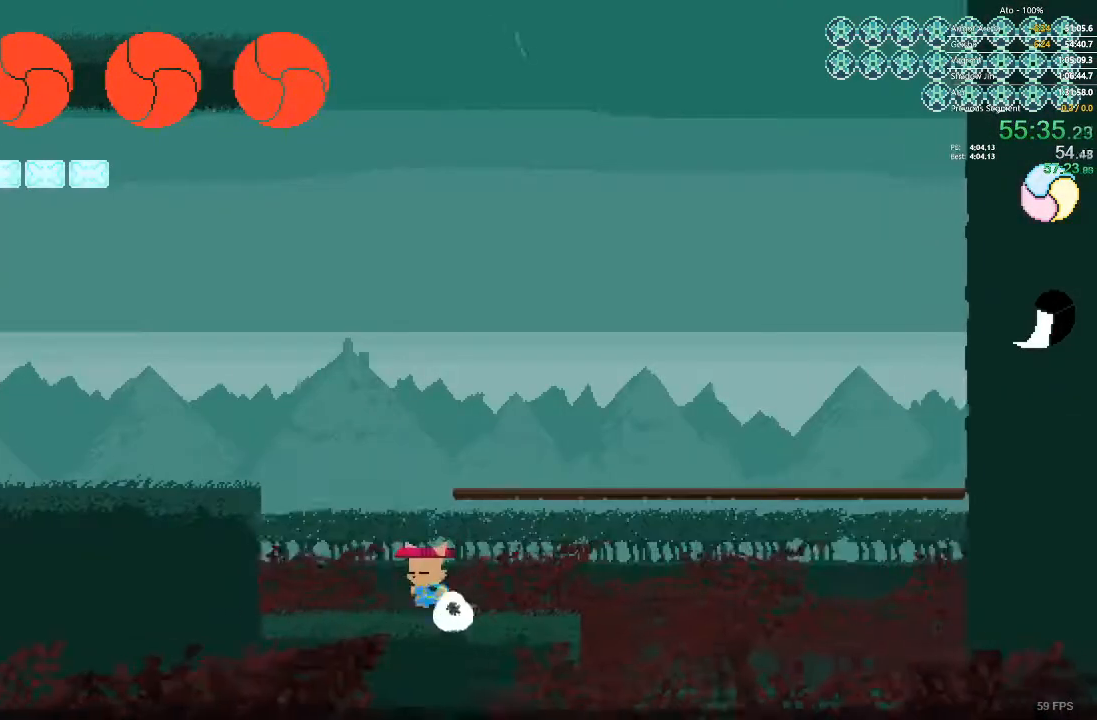
Gameplay with a controller; each line is a JSON object with the inputs held at the frame after it. "events" lists button and stick changes between this image and that frame as [ms after this image, input, new state], when the widget could be followed in between. Not read: A B L3 R3 X Y.
{"buttons": ["DPAD_LEFT"]}
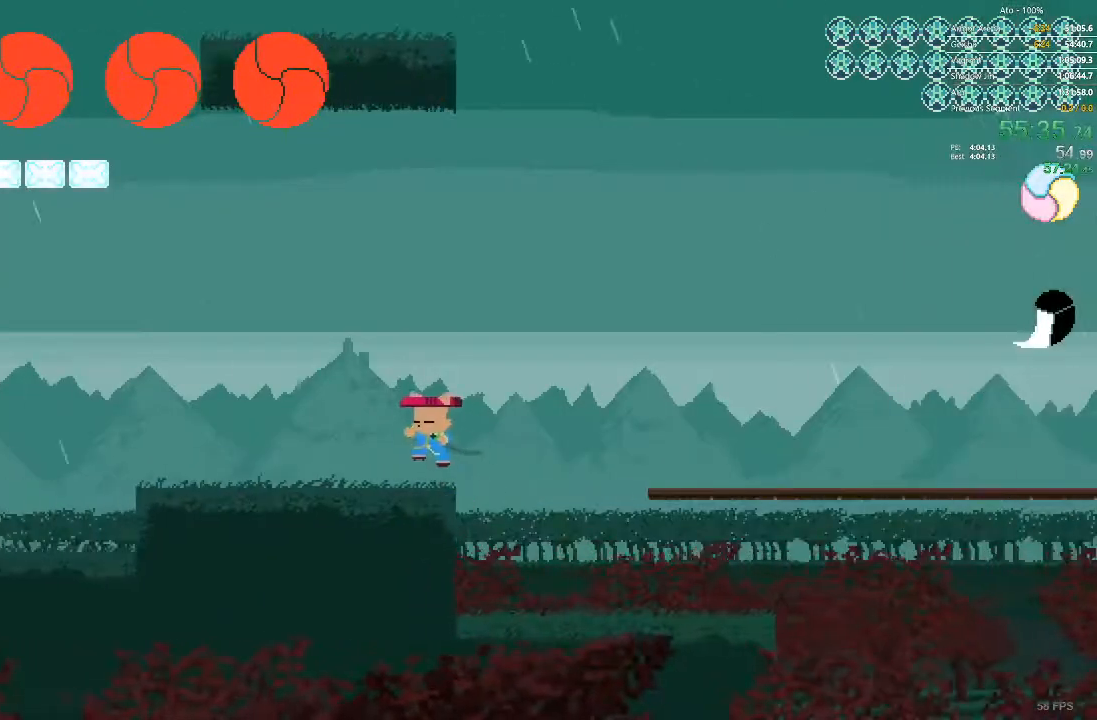
{"buttons": ["DPAD_LEFT"], "events": []}
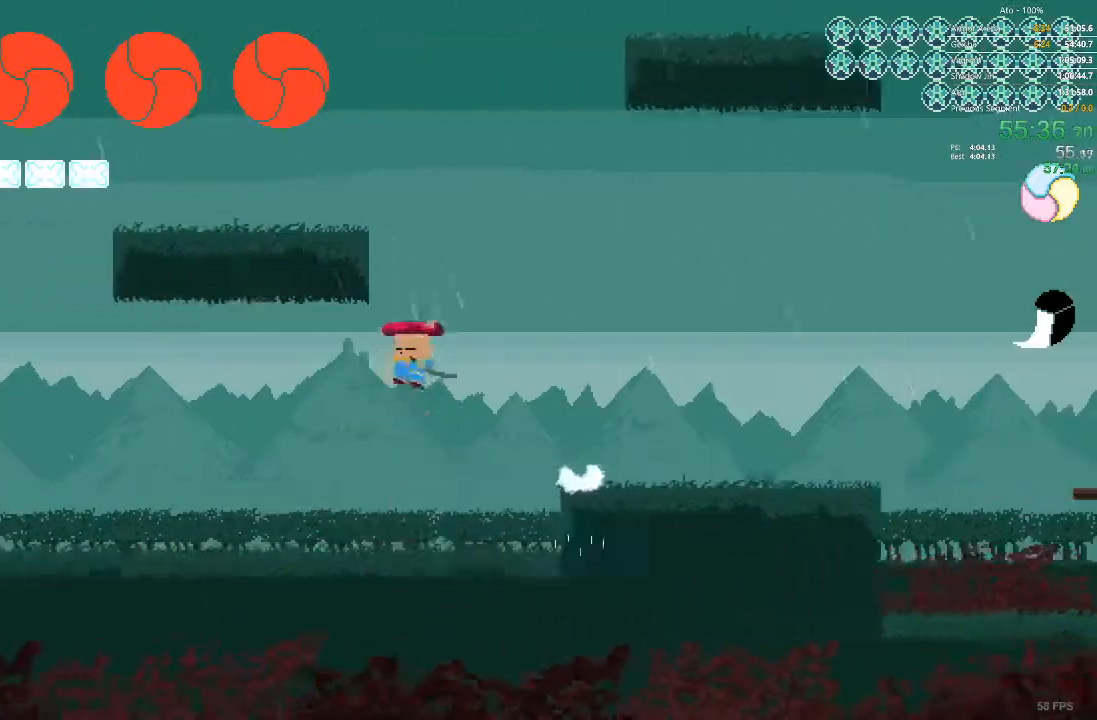
{"buttons": ["DPAD_LEFT"], "events": []}
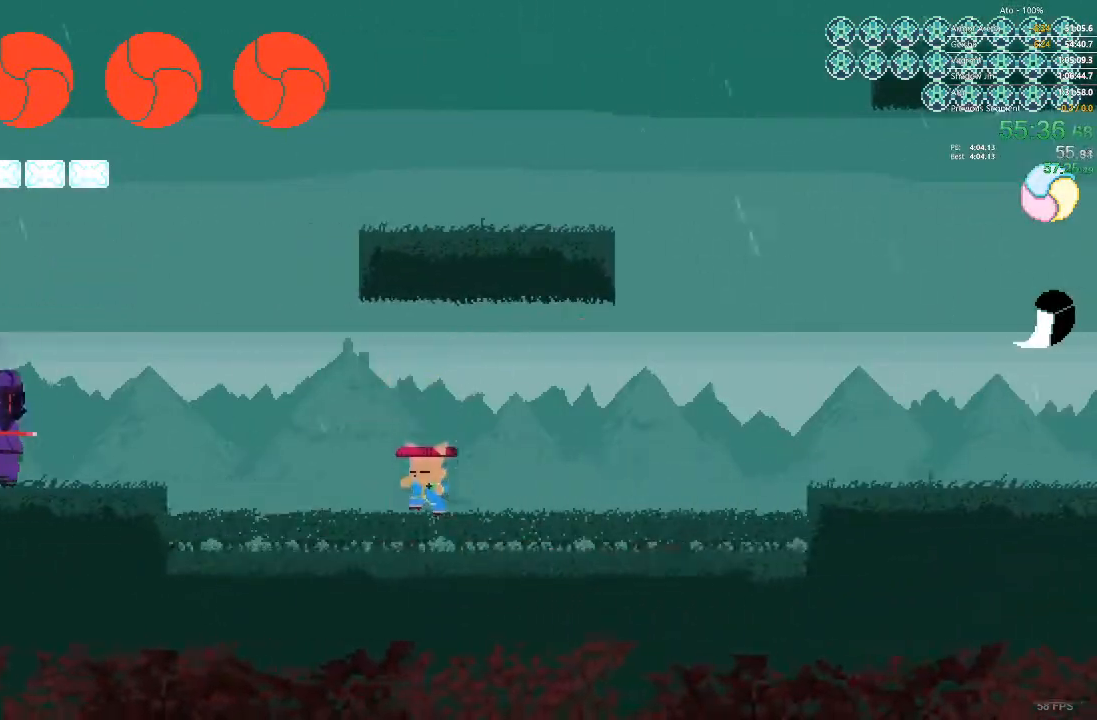
{"buttons": ["DPAD_DOWN", "DPAD_LEFT"], "events": [[433, "DPAD_DOWN", "down"]]}